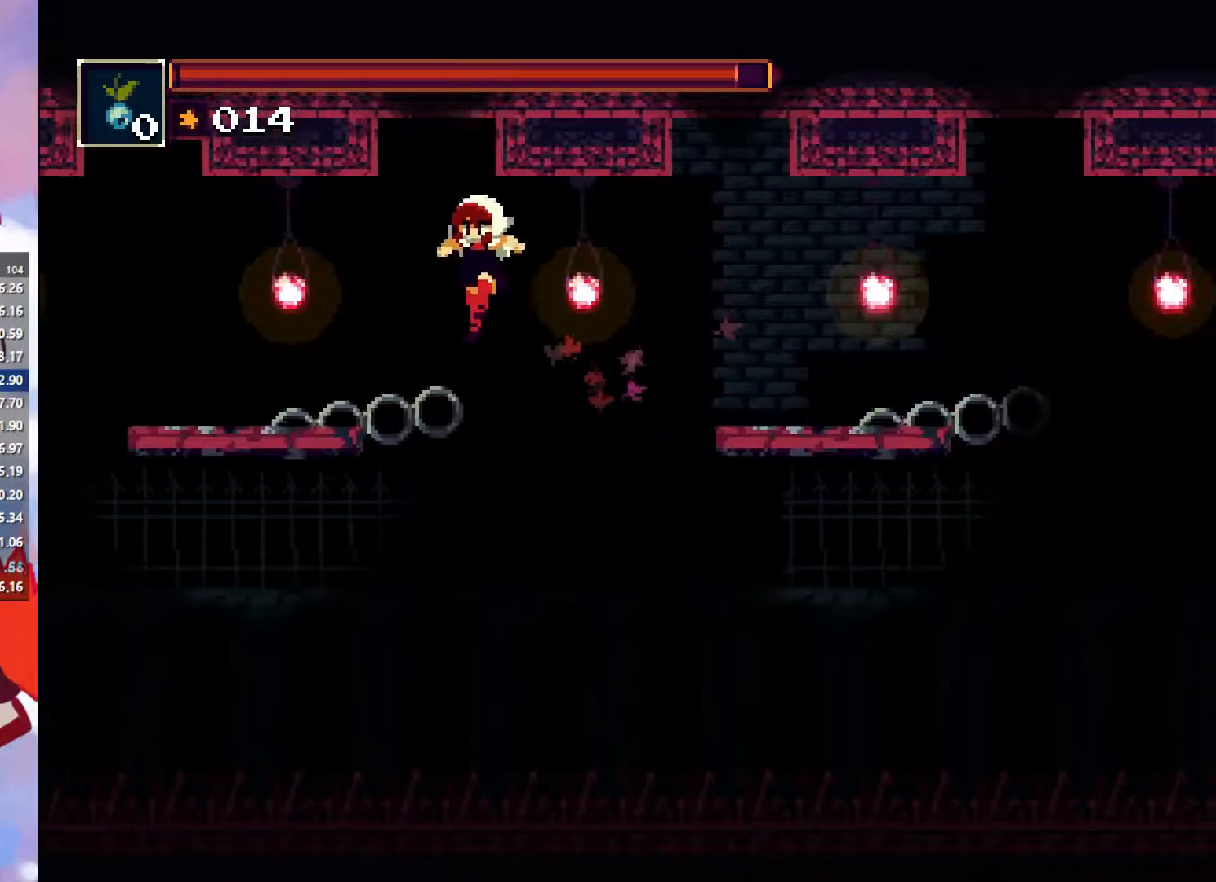
Gameplay with a controller (PlayStation layout); each line is a JSON object with the inputs held at the frame after it. "button_events" lists button changes between this image and that frame as [ms after this image, input, new state], when the widget could be followed in between (sticks are given only as held states). Not read: L3 R3 right_stick.
{"buttons": ["CROSS"], "left_stick": "left", "button_events": [[400, "CROSS", "down"]]}
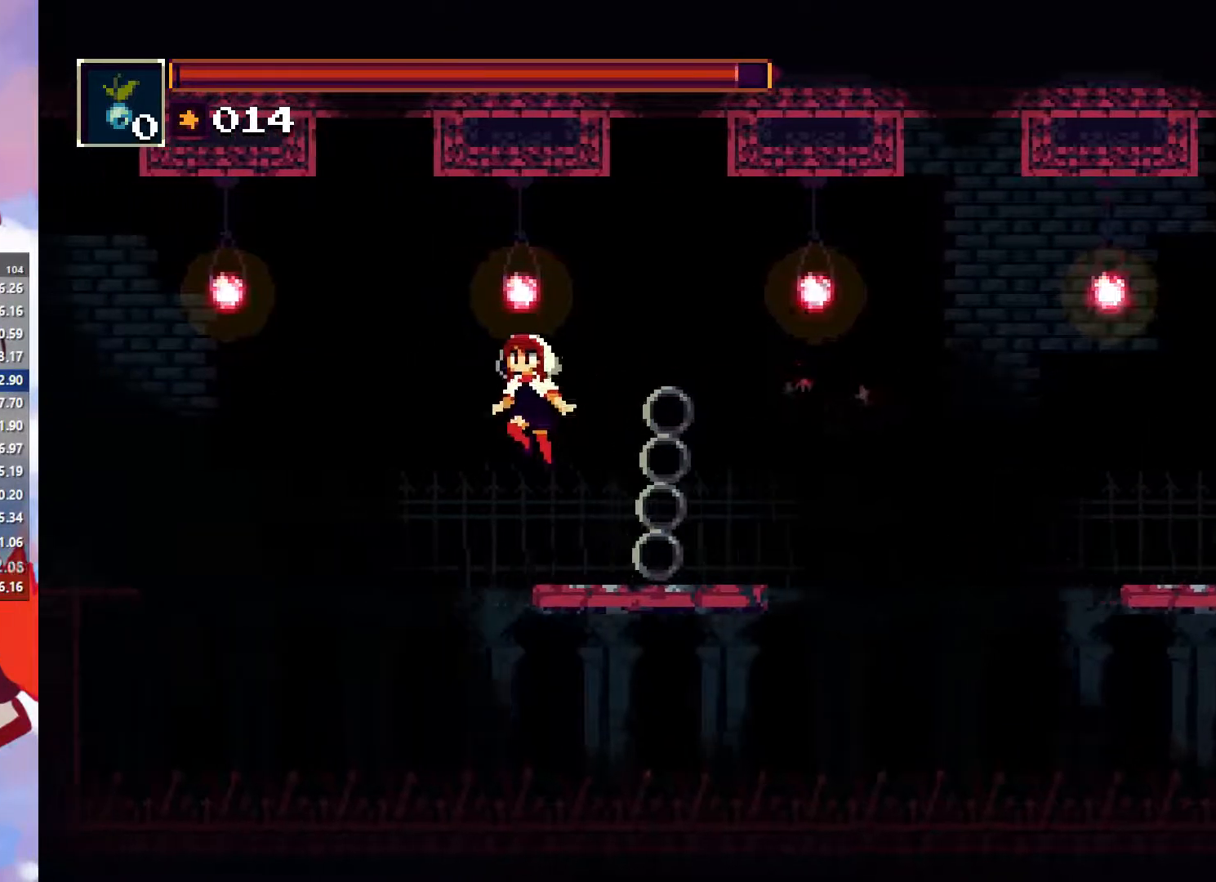
{"buttons": [], "left_stick": "left", "button_events": [[384, "CROSS", "up"]]}
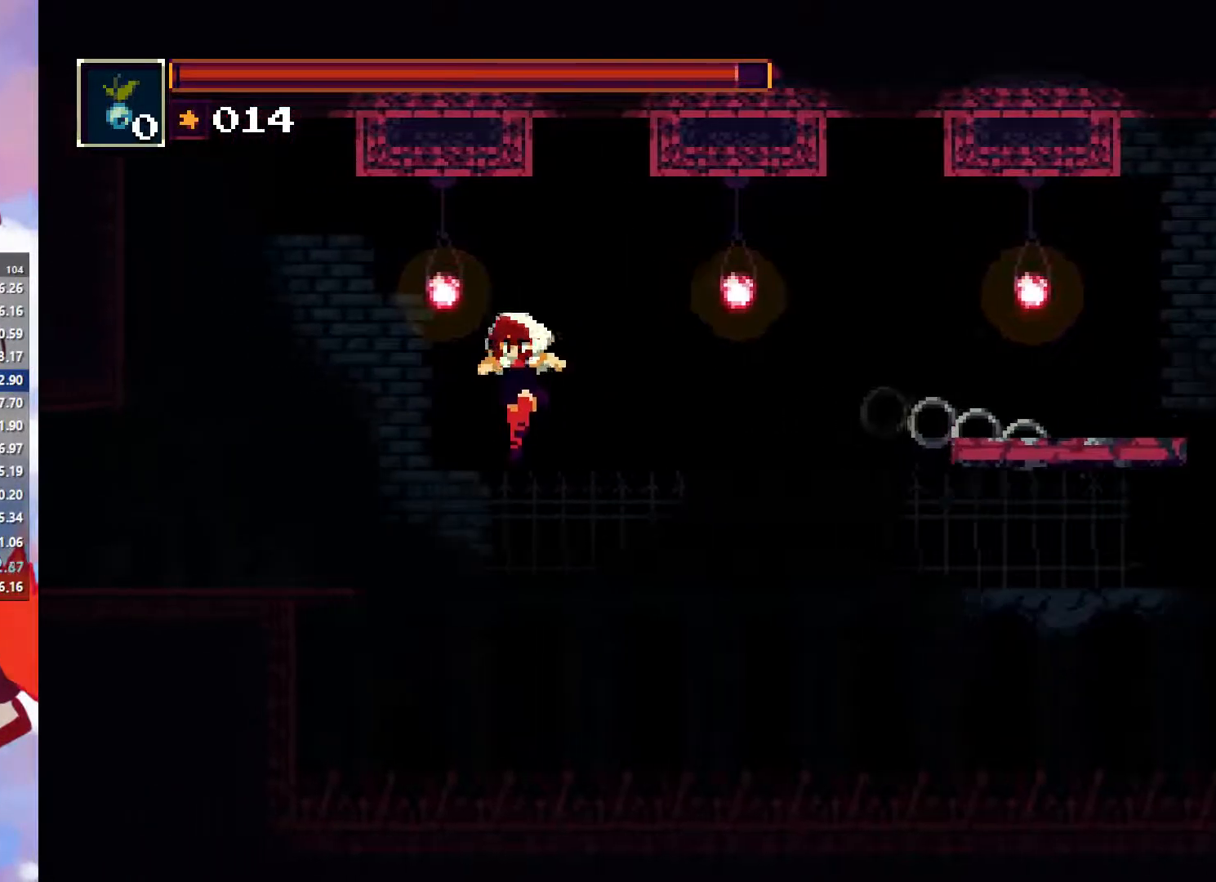
{"buttons": ["CROSS"], "left_stick": "left", "button_events": [[167, "CROSS", "down"]]}
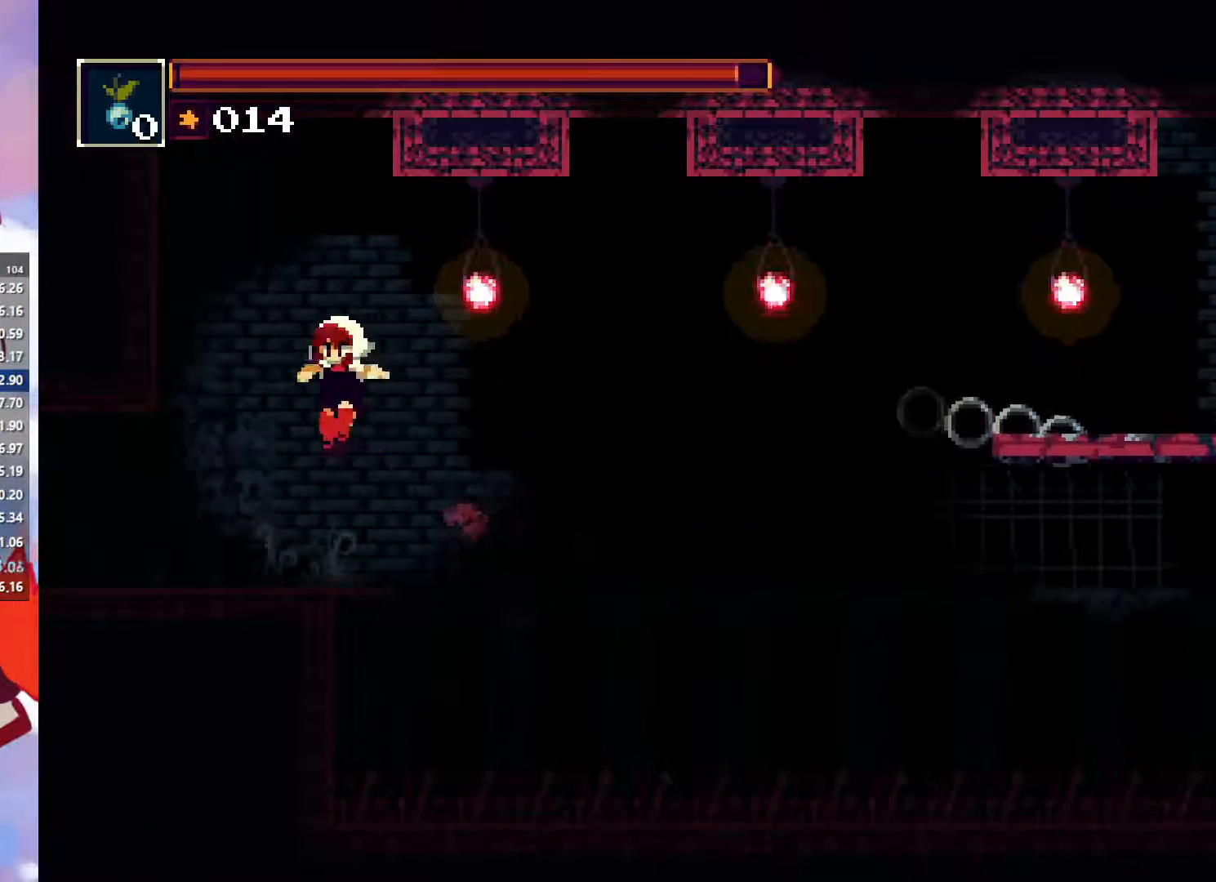
{"buttons": ["CIRCLE"], "left_stick": "left", "button_events": [[50, "CROSS", "up"], [384, "CIRCLE", "down"]]}
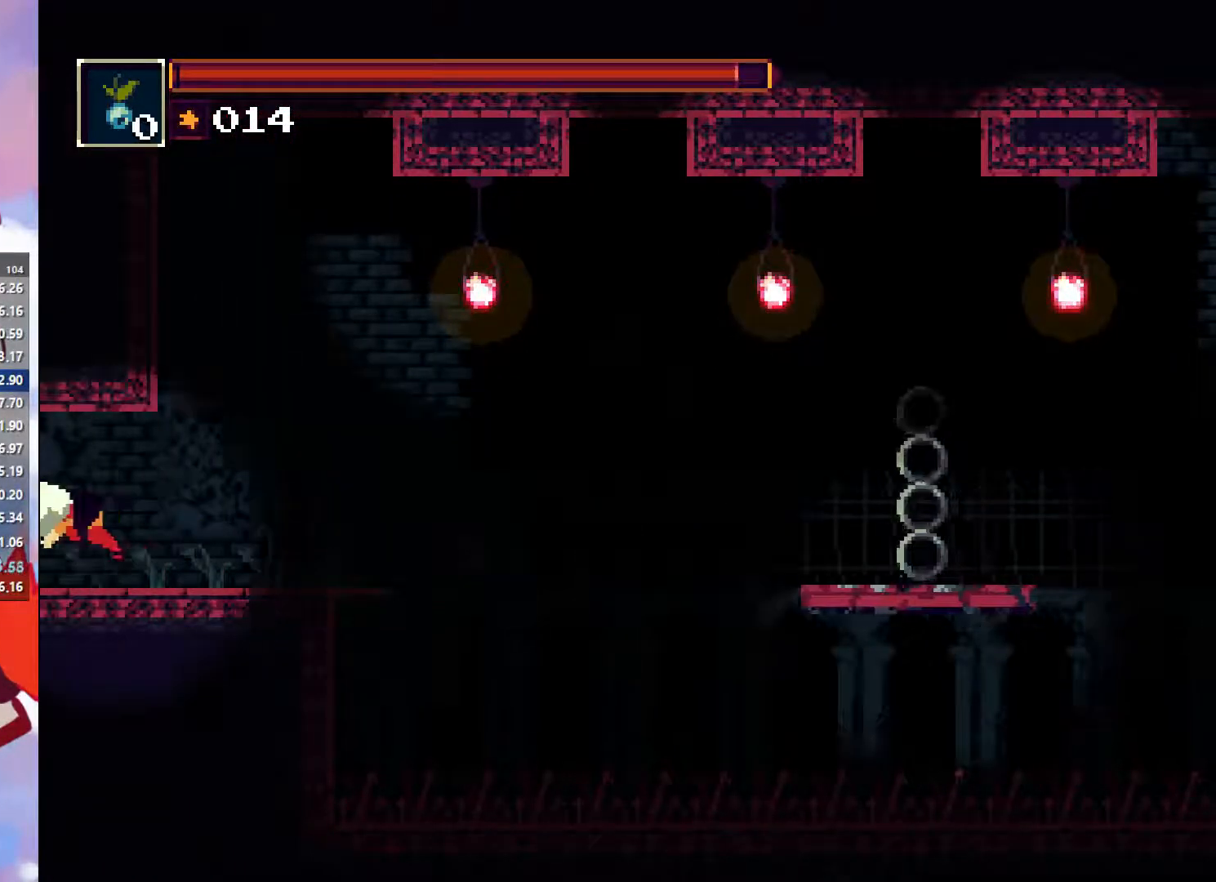
{"buttons": [], "left_stick": "left", "button_events": [[234, "CIRCLE", "up"]]}
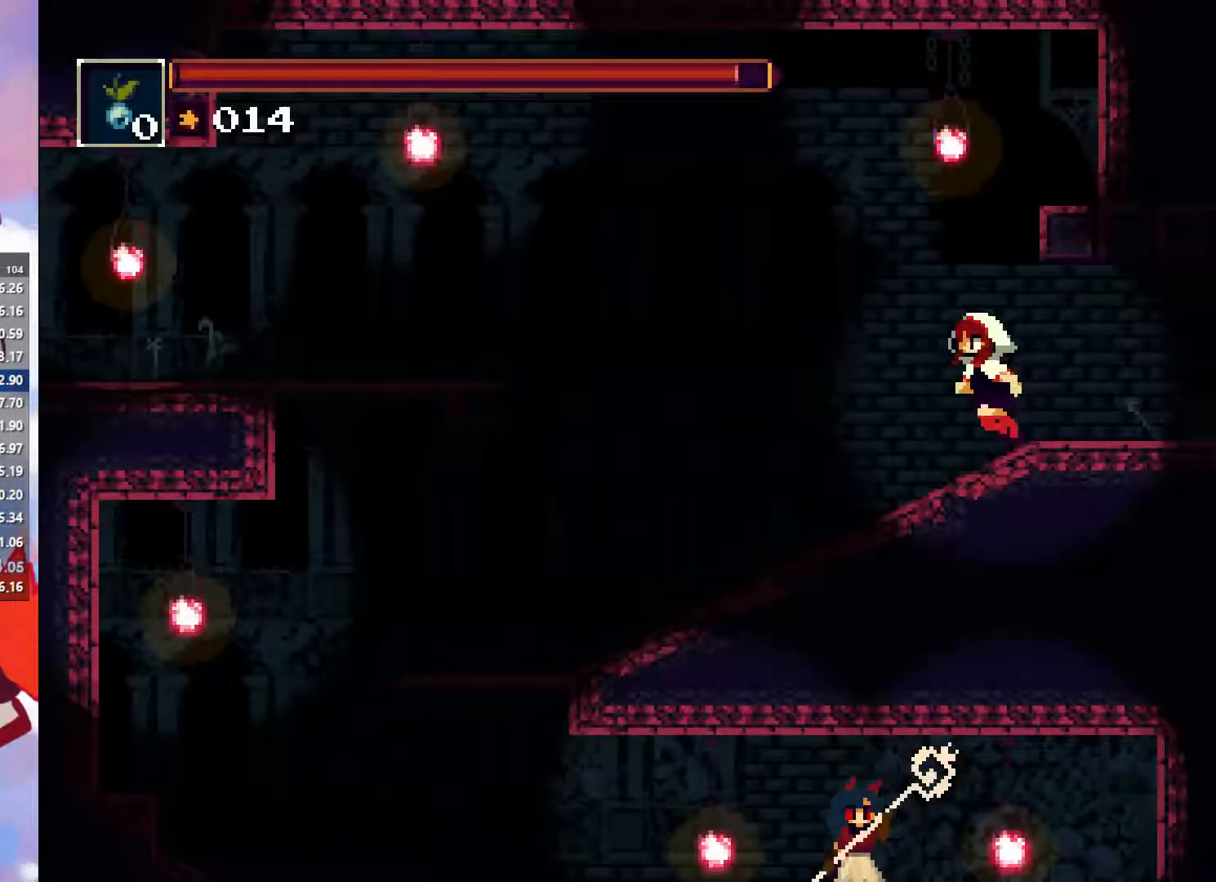
{"buttons": ["CIRCLE"], "left_stick": "left", "button_events": [[317, "CIRCLE", "down"]]}
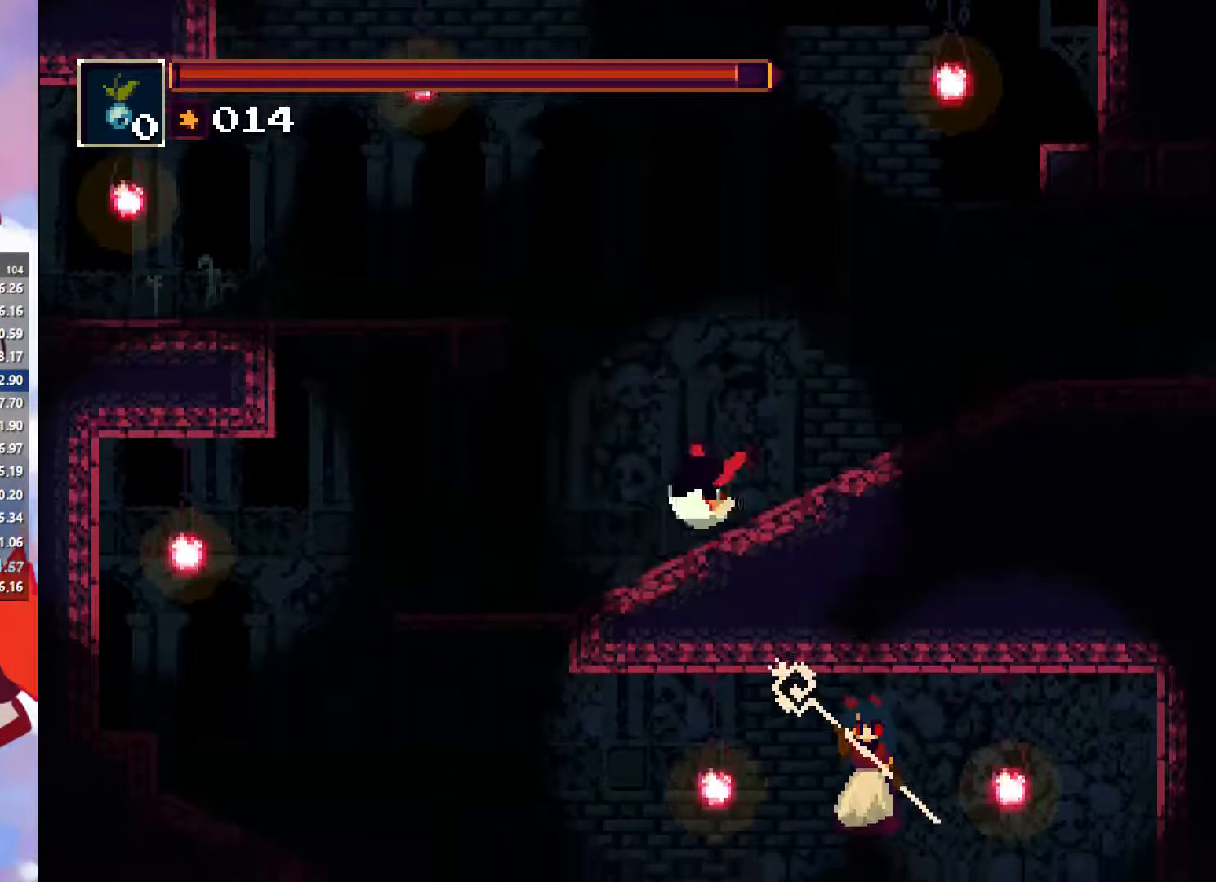
{"buttons": ["CROSS"], "left_stick": "down-left", "button_events": [[34, "CIRCLE", "up"], [484, "CROSS", "down"]]}
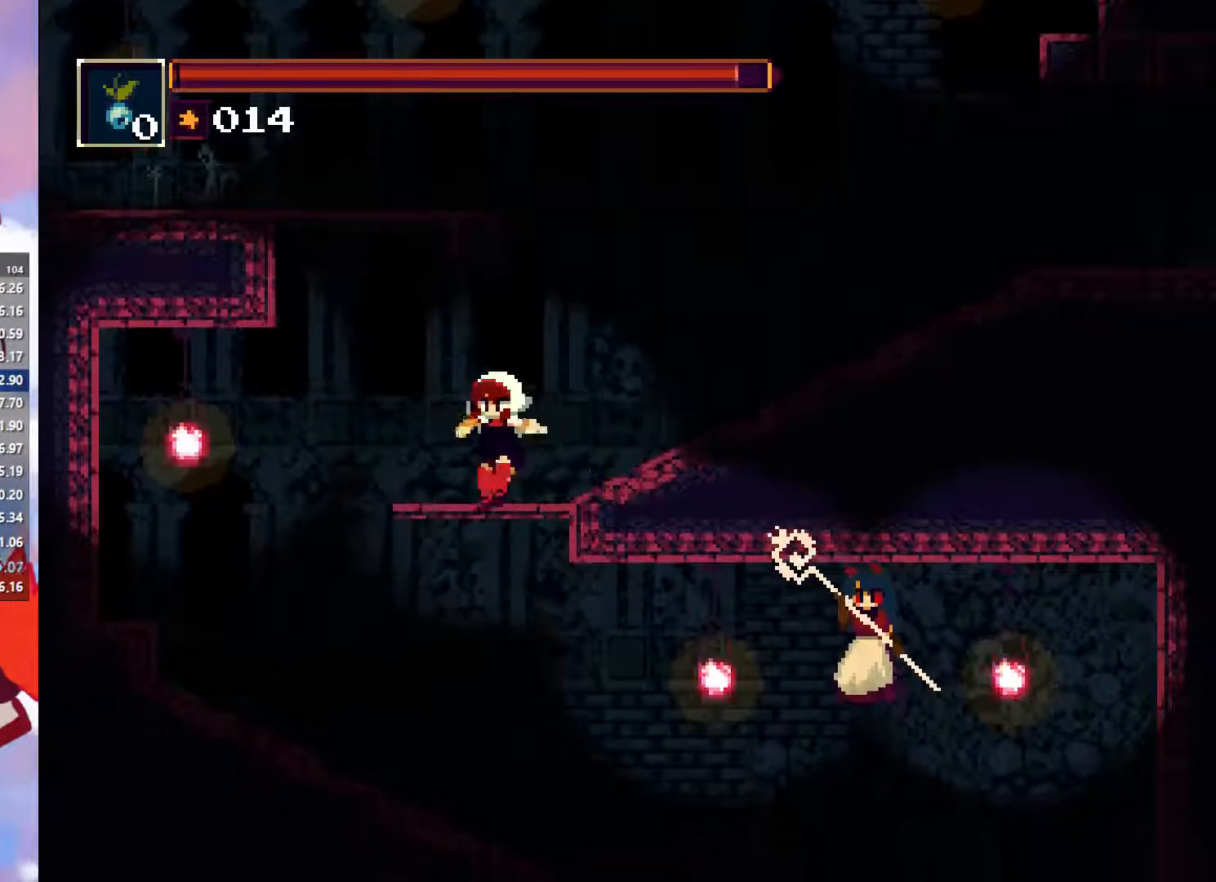
{"buttons": [], "left_stick": "down", "button_events": [[84, "CROSS", "up"]]}
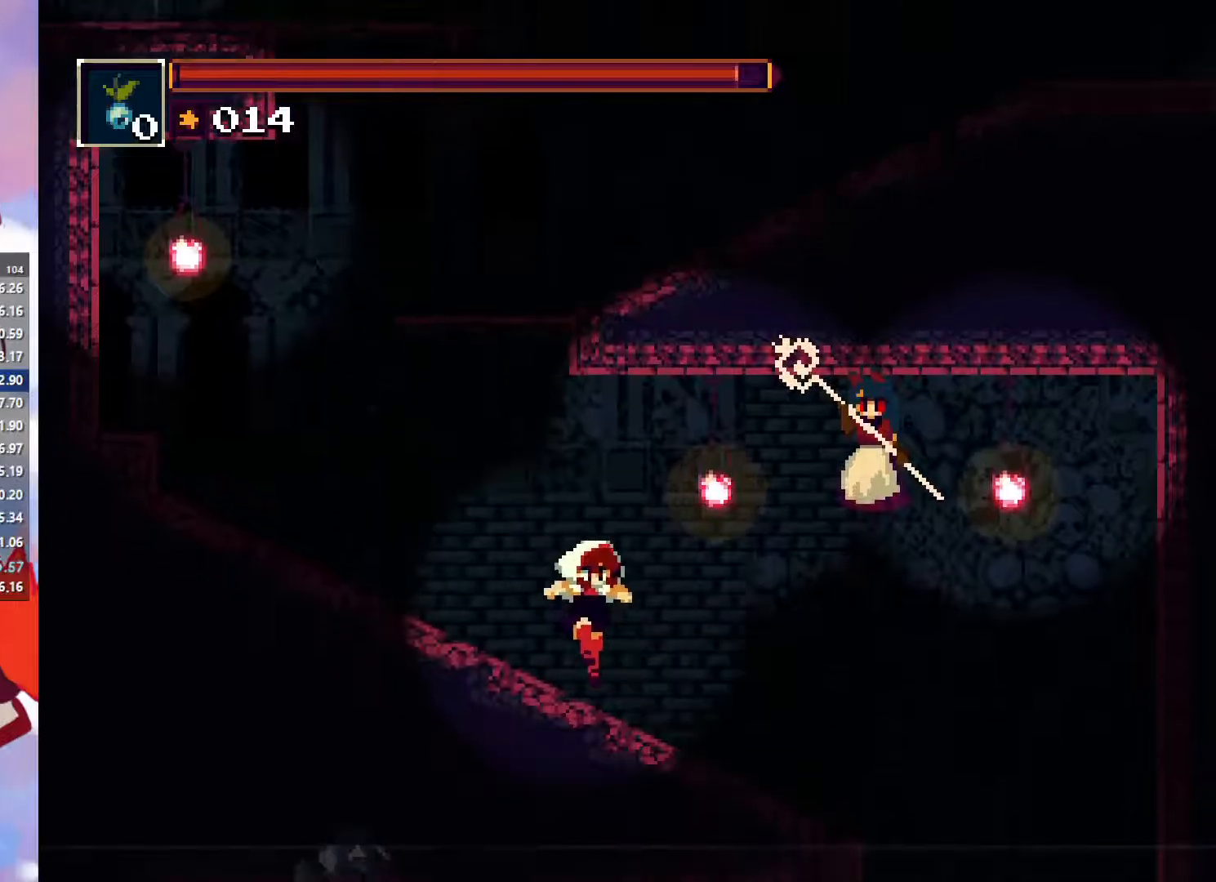
{"buttons": [], "left_stick": "center", "button_events": [[100, "CIRCLE", "down"], [500, "CIRCLE", "up"]]}
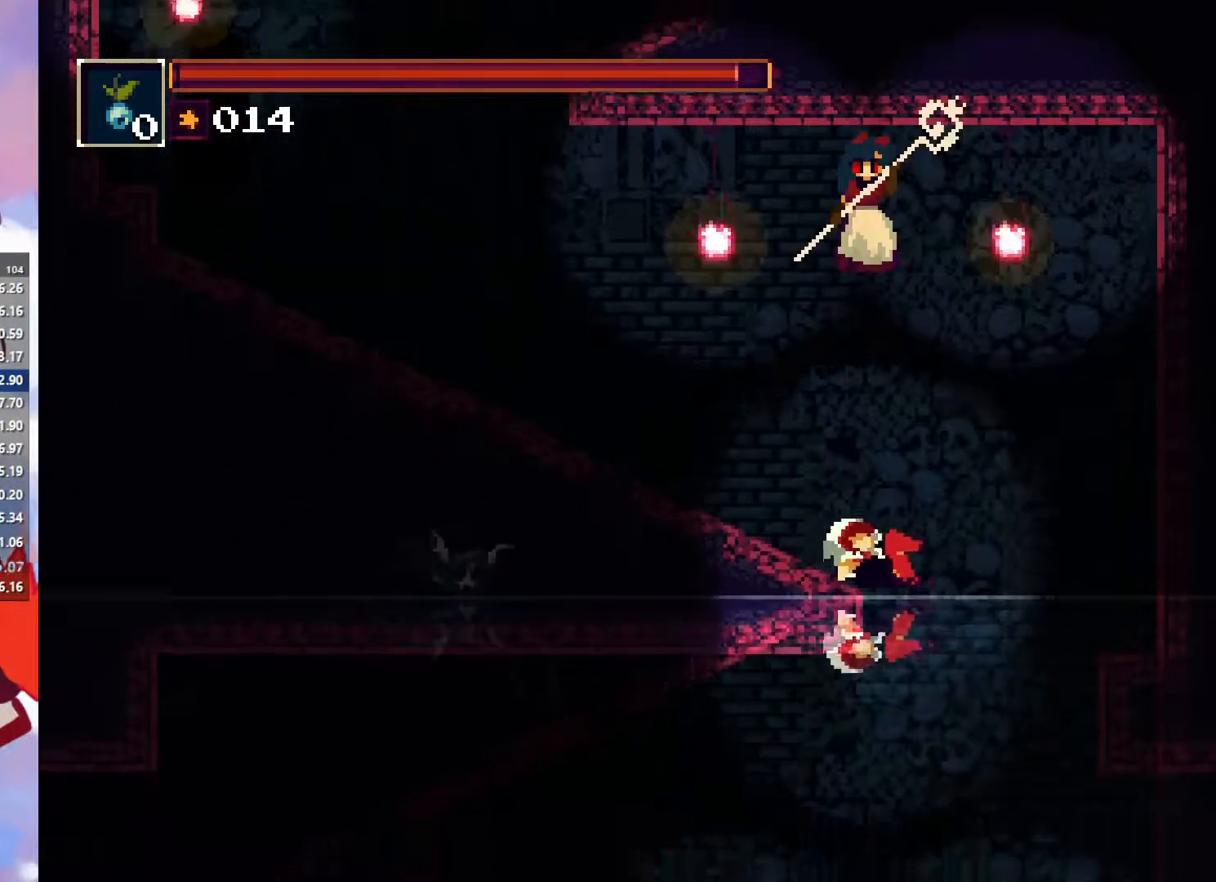
{"buttons": [], "left_stick": "center", "button_events": []}
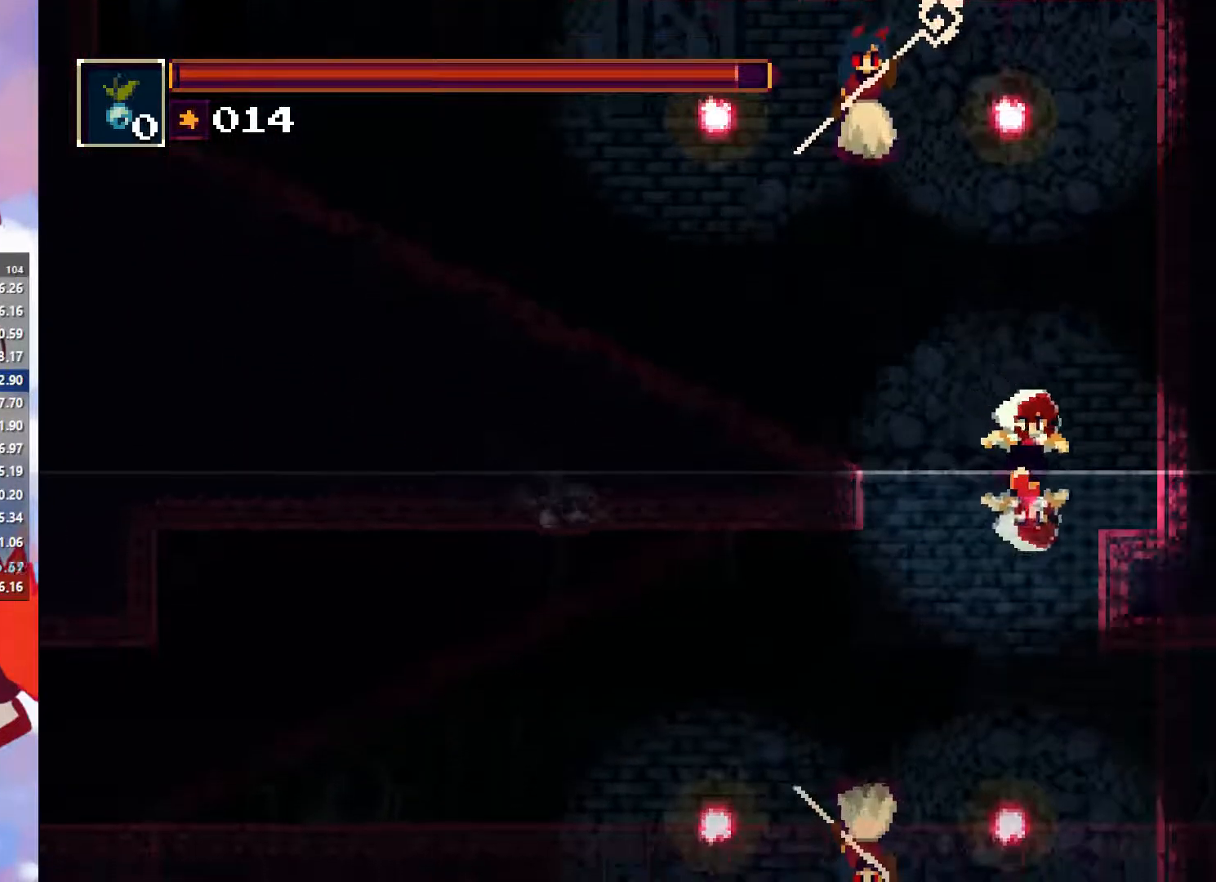
{"buttons": [], "left_stick": "center", "button_events": []}
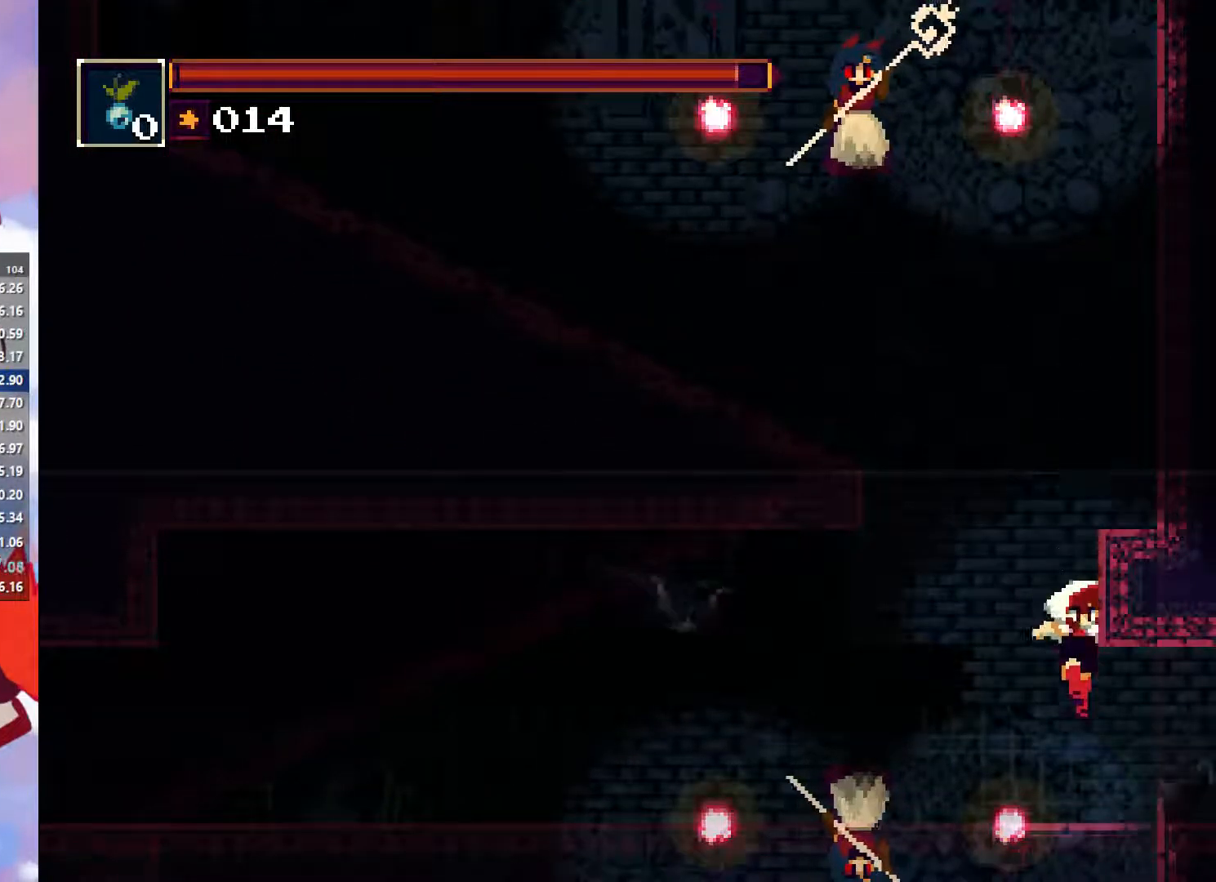
{"buttons": [], "left_stick": "center", "button_events": [[267, "CIRCLE", "down"], [450, "CIRCLE", "up"]]}
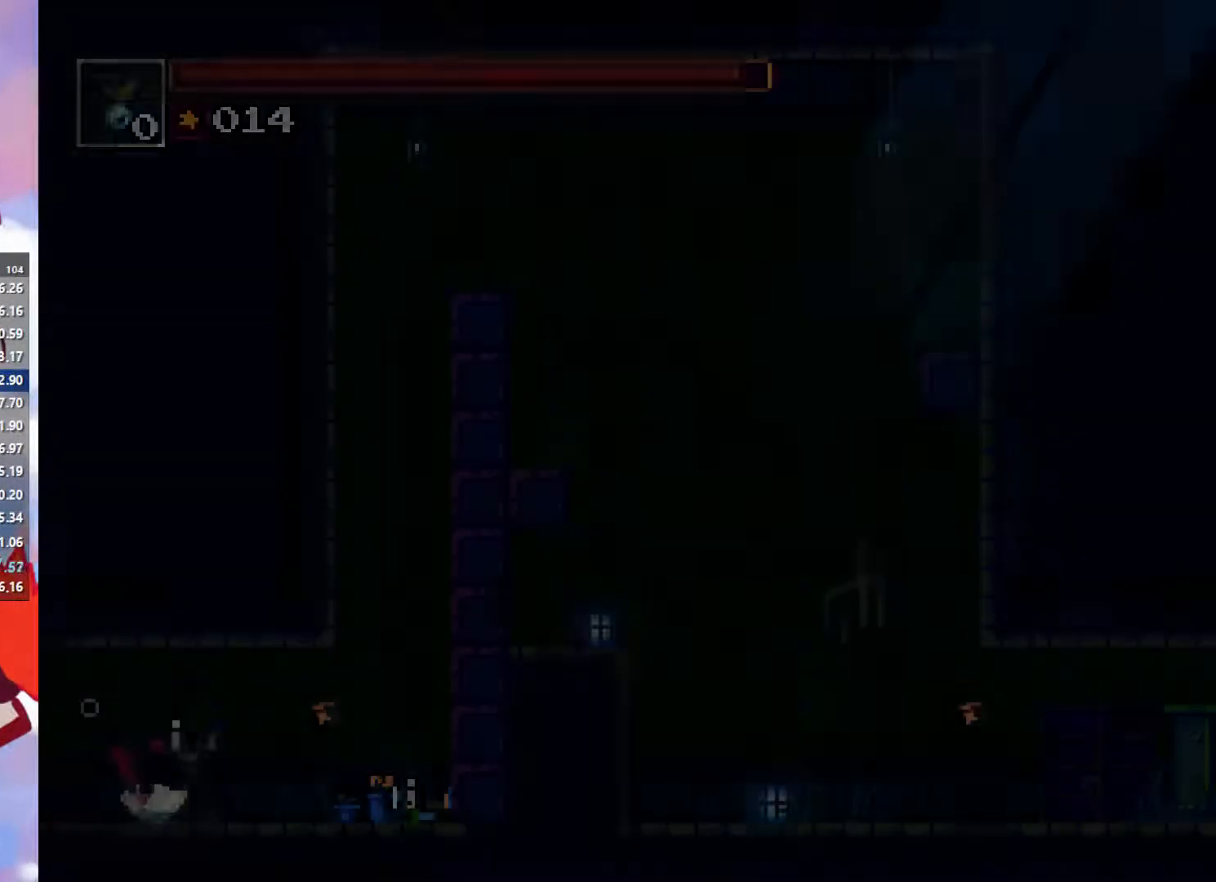
{"buttons": ["CROSS", "CIRCLE"], "left_stick": "center", "button_events": [[384, "CIRCLE", "down"], [384, "CROSS", "down"]]}
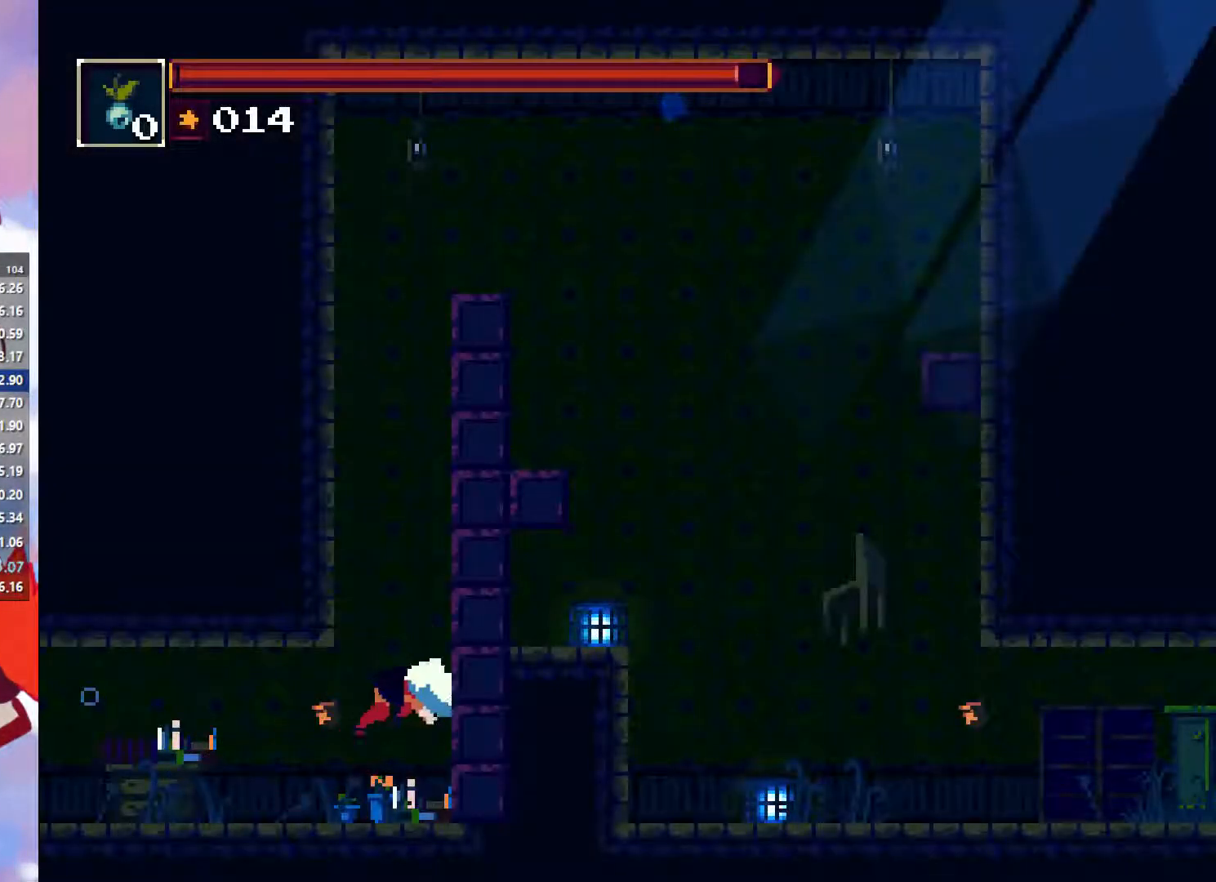
{"buttons": ["CROSS"], "left_stick": "up", "button_events": [[200, "CIRCLE", "up"], [200, "CROSS", "up"], [267, "CROSS", "down"], [367, "CROSS", "up"], [434, "CROSS", "down"]]}
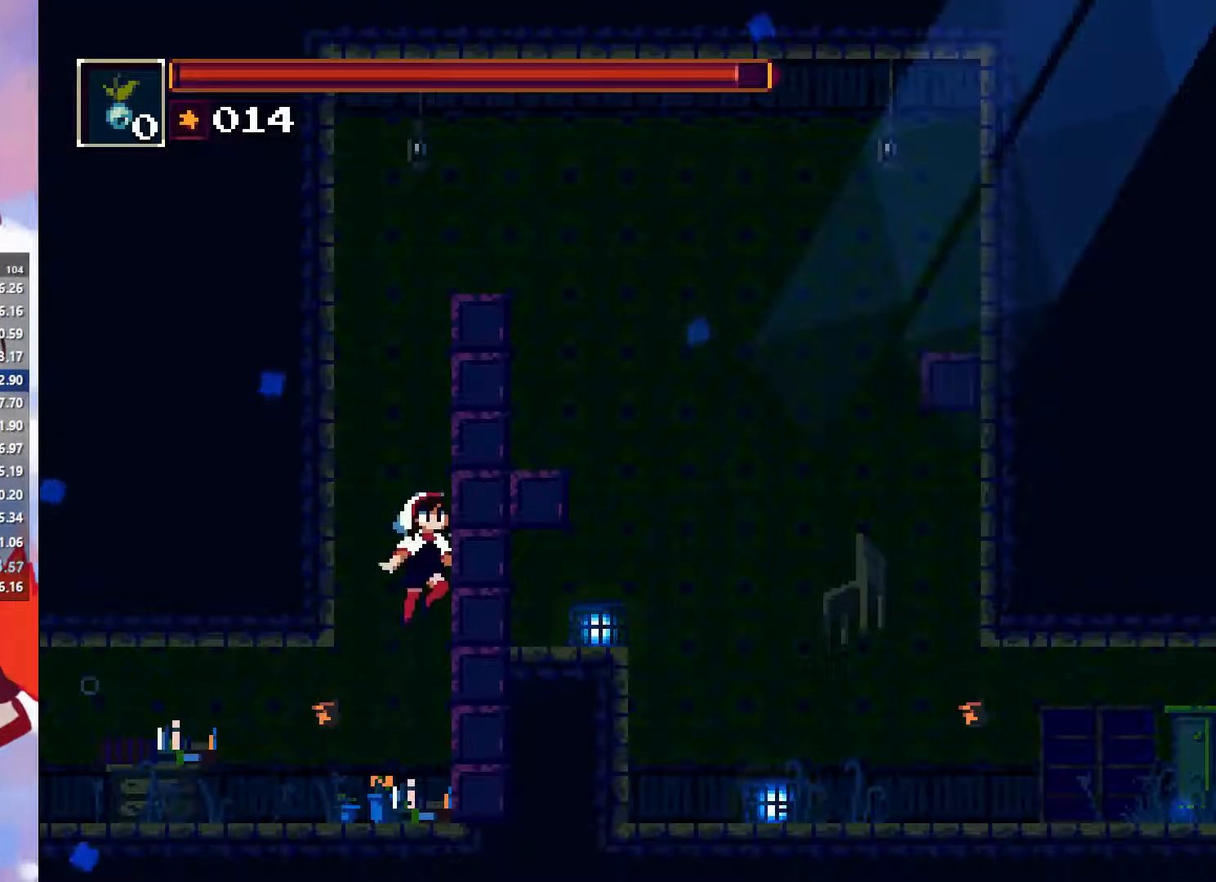
{"buttons": [], "left_stick": "up", "button_events": [[50, "CROSS", "up"], [117, "CROSS", "down"], [234, "CROSS", "up"], [317, "CROSS", "down"], [450, "CROSS", "up"]]}
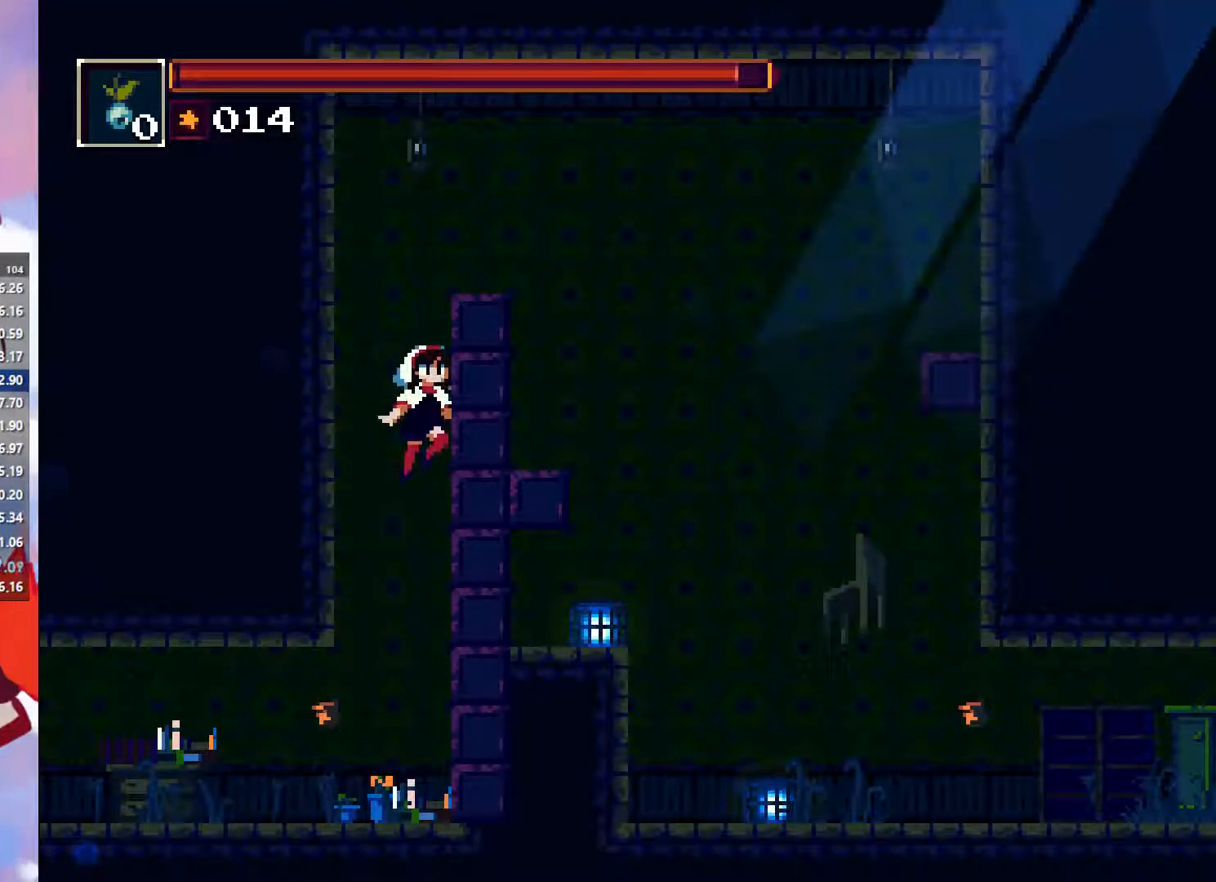
{"buttons": ["CROSS"], "left_stick": "up", "button_events": [[17, "CROSS", "down"], [167, "CROSS", "up"], [267, "CROSS", "down"], [384, "CROSS", "up"], [500, "CROSS", "down"]]}
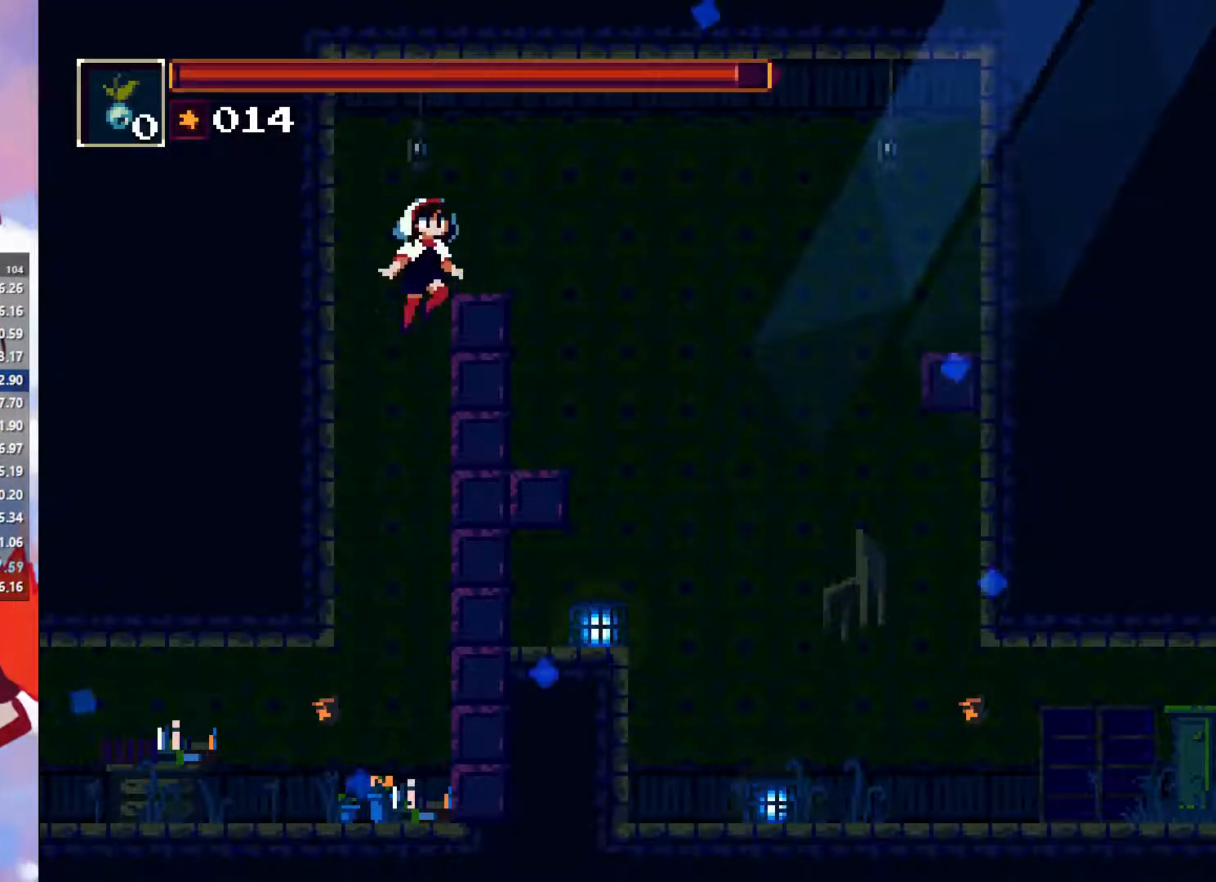
{"buttons": [], "left_stick": "center", "button_events": [[100, "CROSS", "up"], [267, "CIRCLE", "down"], [334, "CIRCLE", "up"], [400, "CIRCLE", "down"], [500, "CIRCLE", "up"]]}
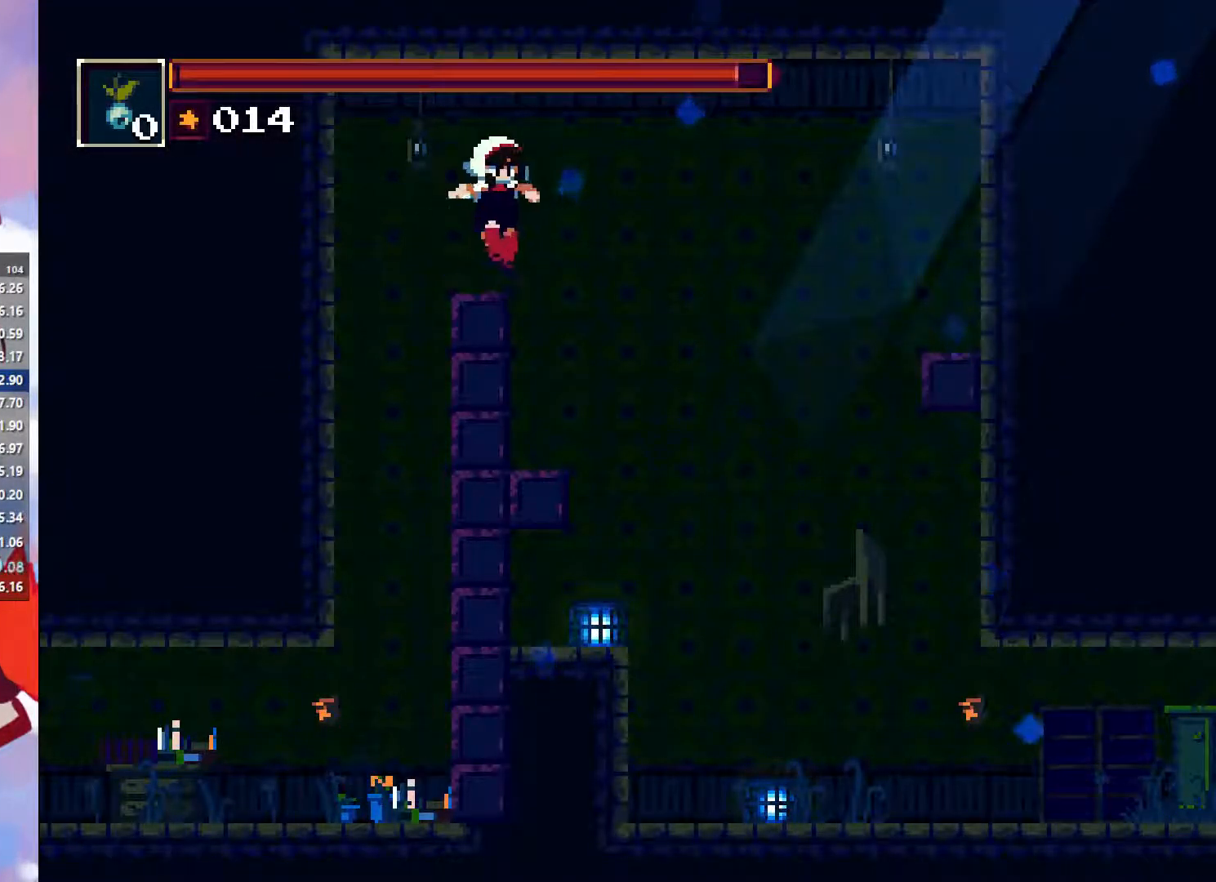
{"buttons": ["CIRCLE"], "left_stick": "center", "button_events": [[84, "CIRCLE", "down"], [184, "CIRCLE", "up"], [234, "CIRCLE", "down"], [350, "CIRCLE", "up"], [434, "CIRCLE", "down"]]}
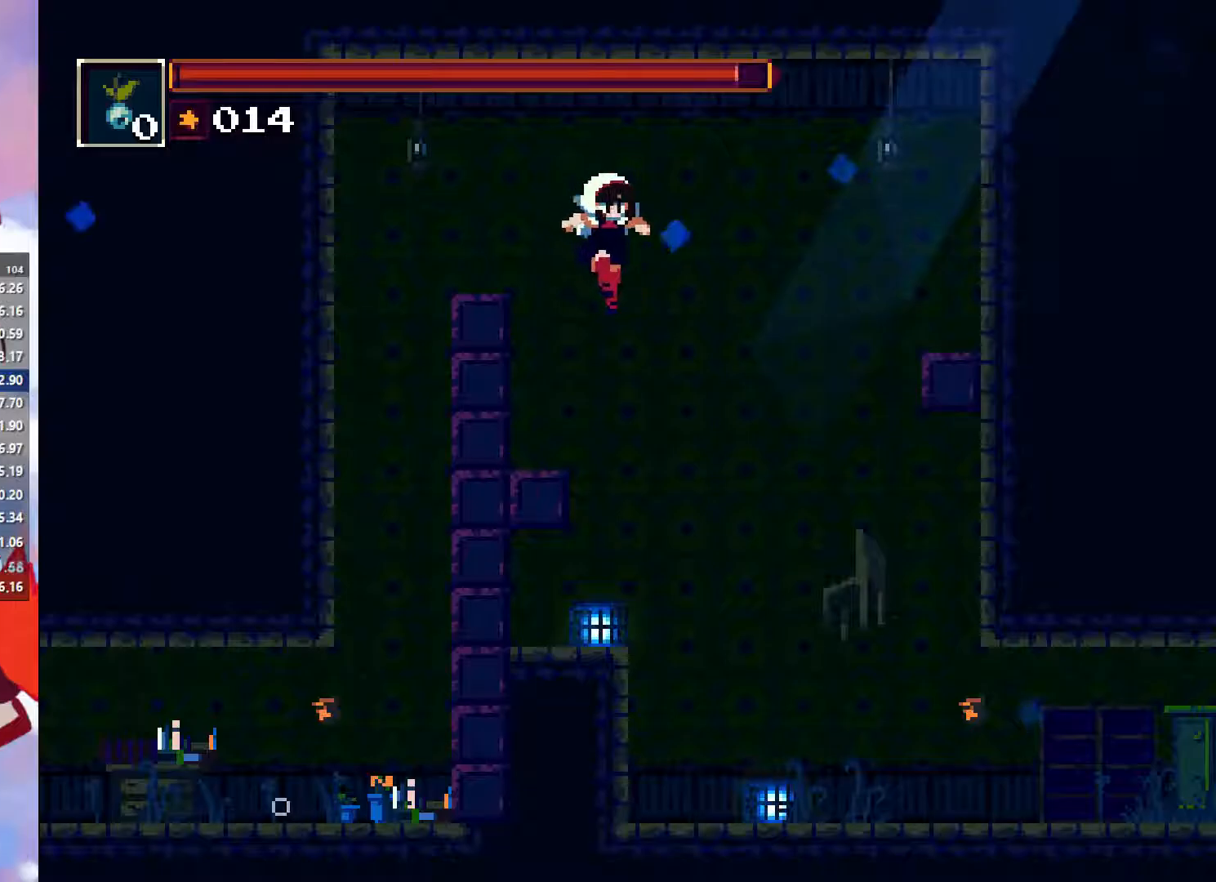
{"buttons": [], "left_stick": "center", "button_events": [[67, "CIRCLE", "up"], [167, "CIRCLE", "down"], [300, "CIRCLE", "up"], [367, "CIRCLE", "down"], [450, "CIRCLE", "up"]]}
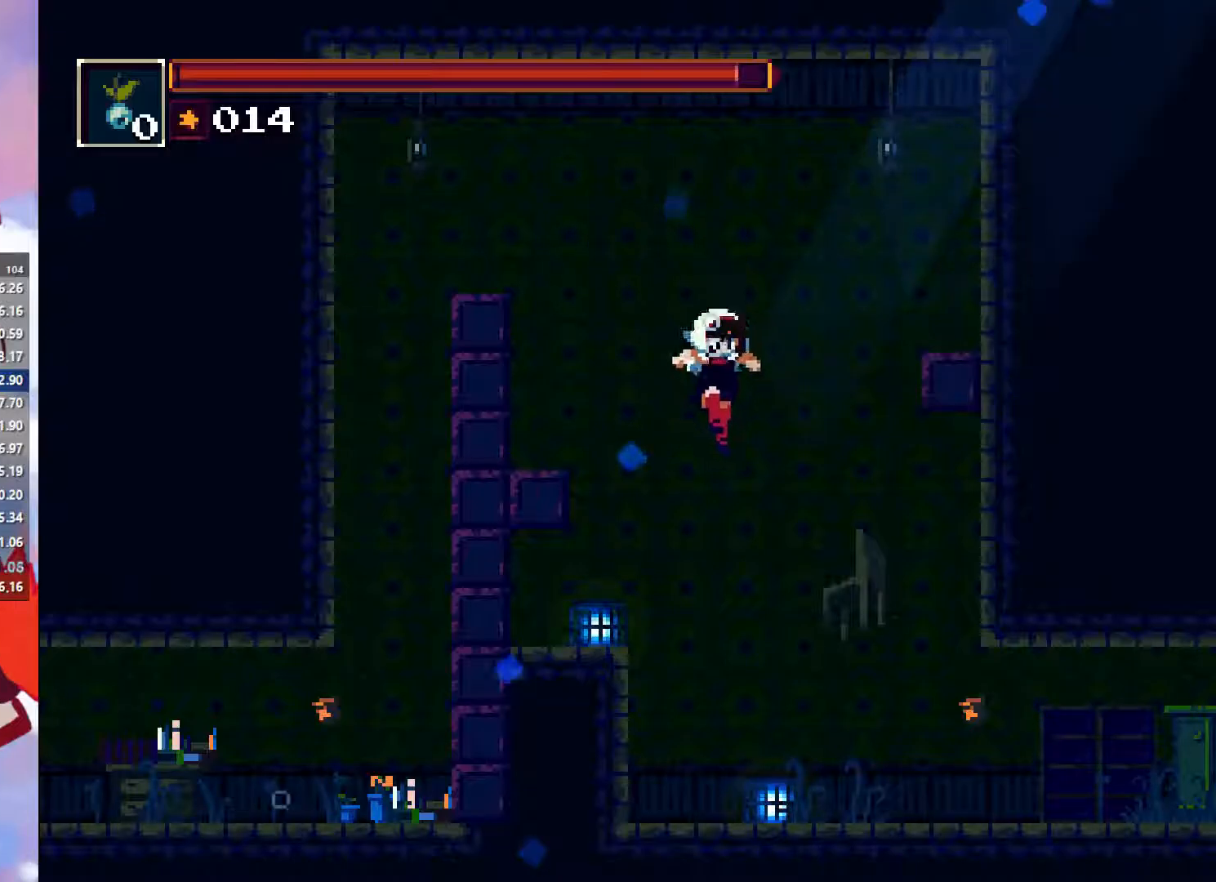
{"buttons": ["CIRCLE"], "left_stick": "center", "button_events": [[133, "CIRCLE", "down"], [233, "CIRCLE", "up"], [317, "CIRCLE", "down"], [383, "CIRCLE", "up"], [467, "CIRCLE", "down"]]}
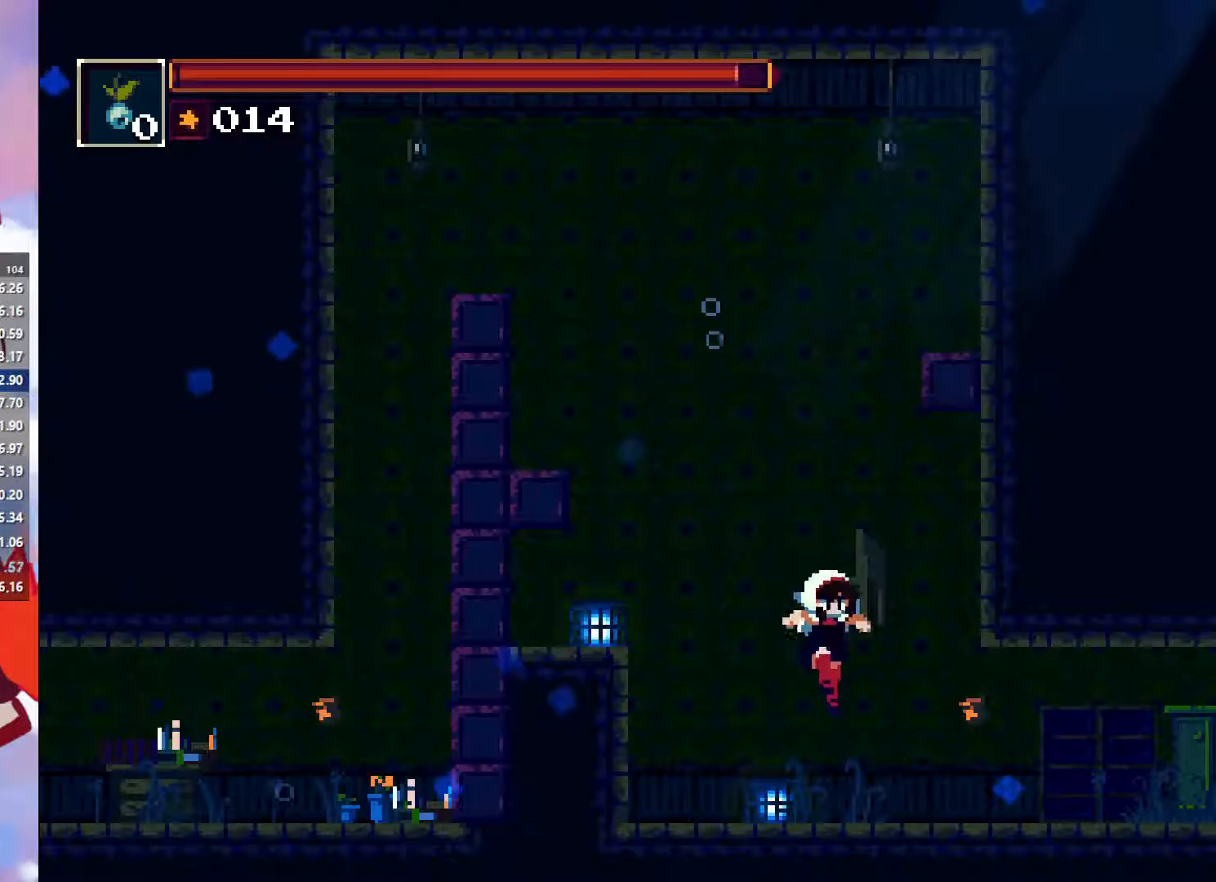
{"buttons": [], "left_stick": "center", "button_events": [[50, "CIRCLE", "up"], [133, "CIRCLE", "down"], [233, "CIRCLE", "up"], [317, "CIRCLE", "down"], [483, "CIRCLE", "up"]]}
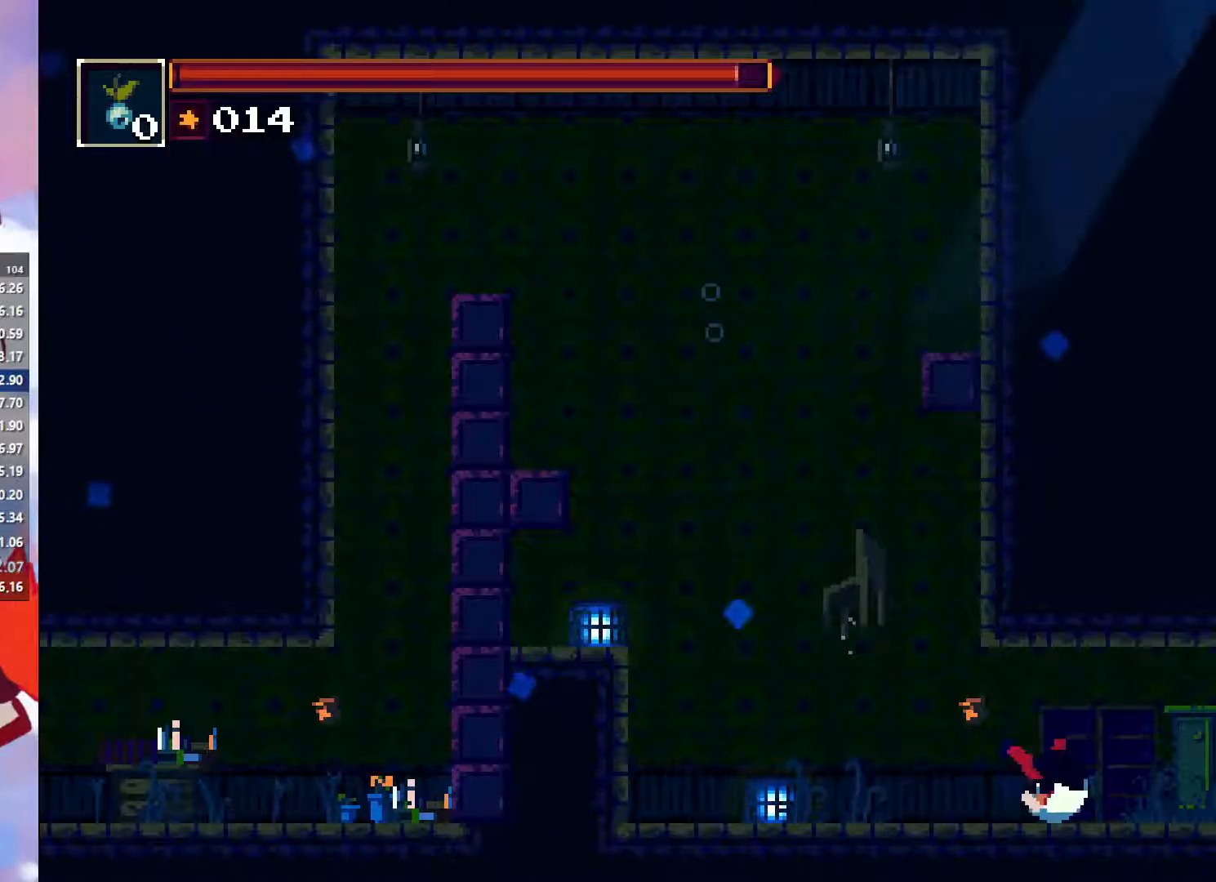
{"buttons": [], "left_stick": "center", "button_events": []}
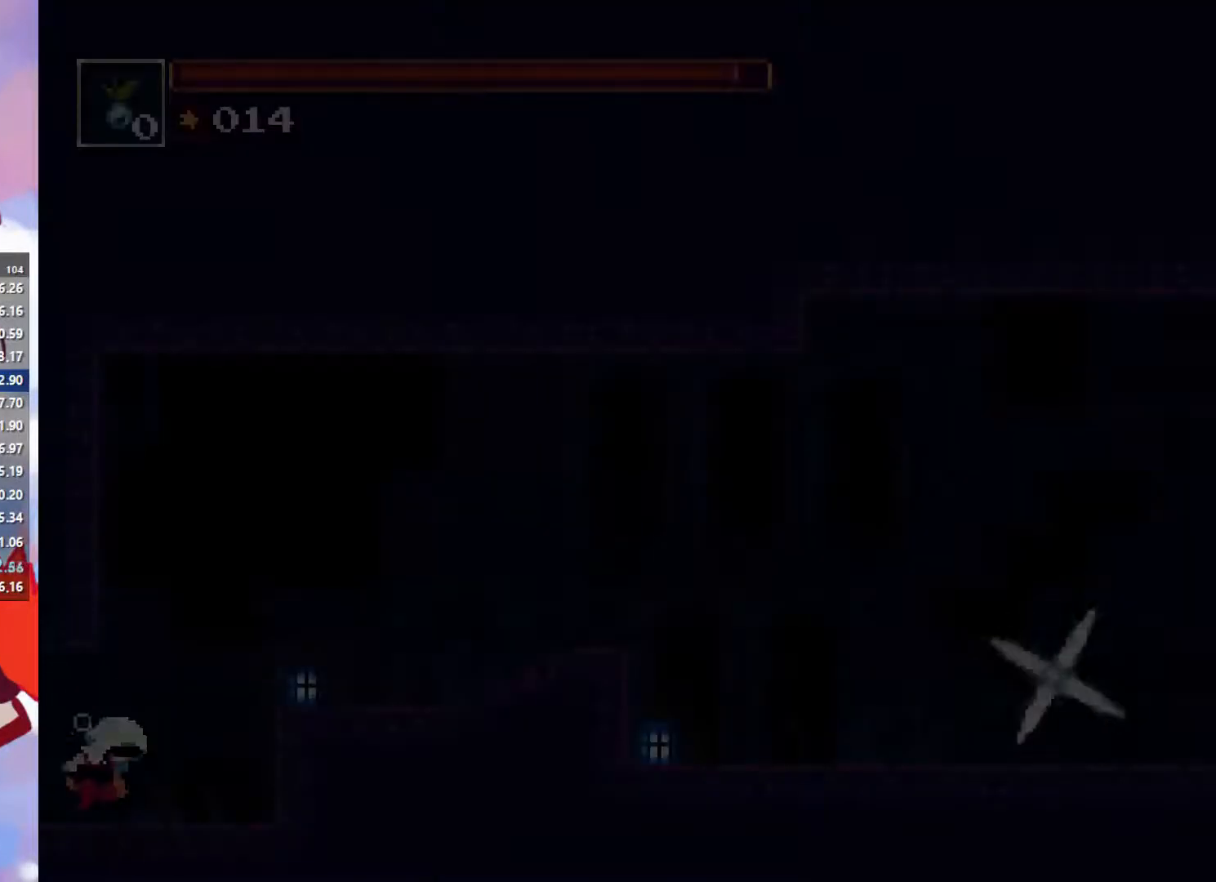
{"buttons": [], "left_stick": "center", "button_events": [[17, "CIRCLE", "down"], [17, "CROSS", "down"], [450, "CIRCLE", "up"], [450, "CROSS", "up"]]}
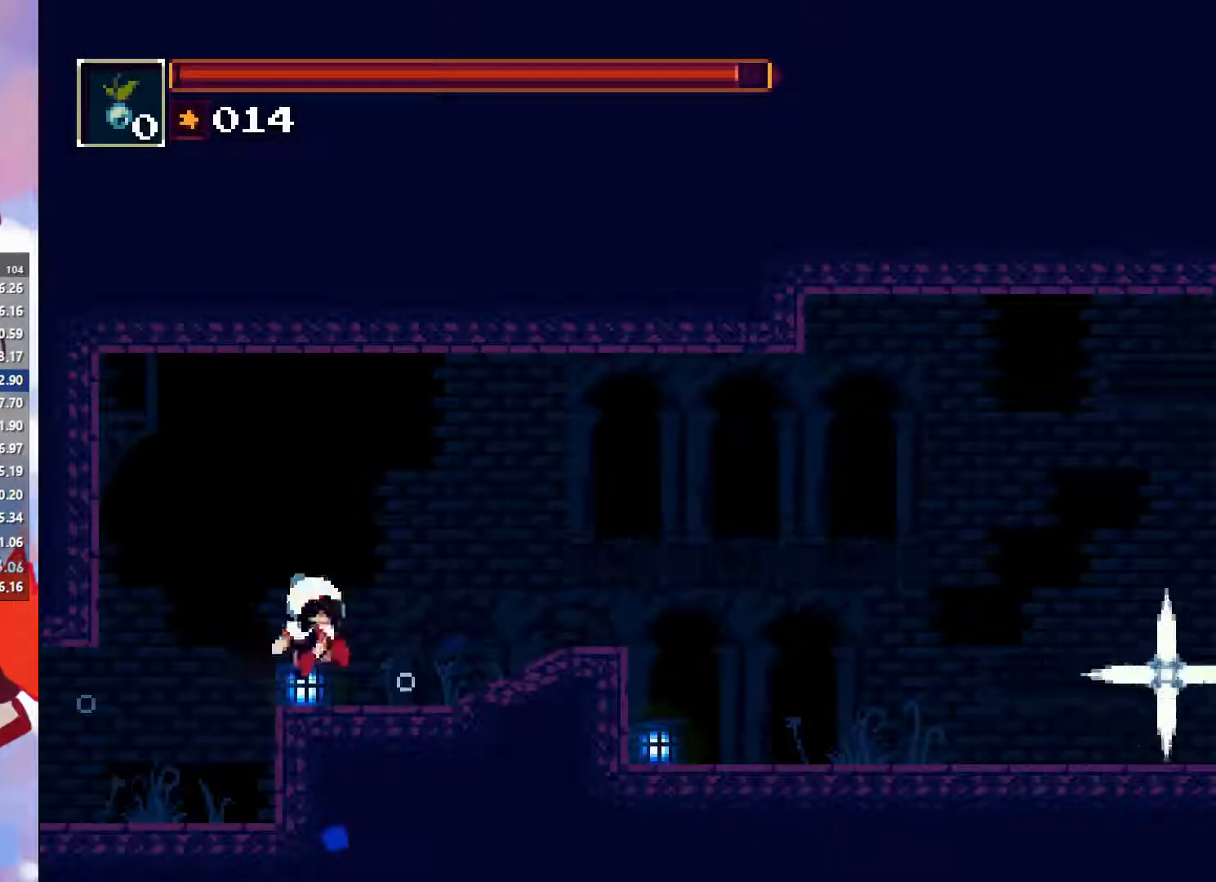
{"buttons": [], "left_stick": "center", "button_events": []}
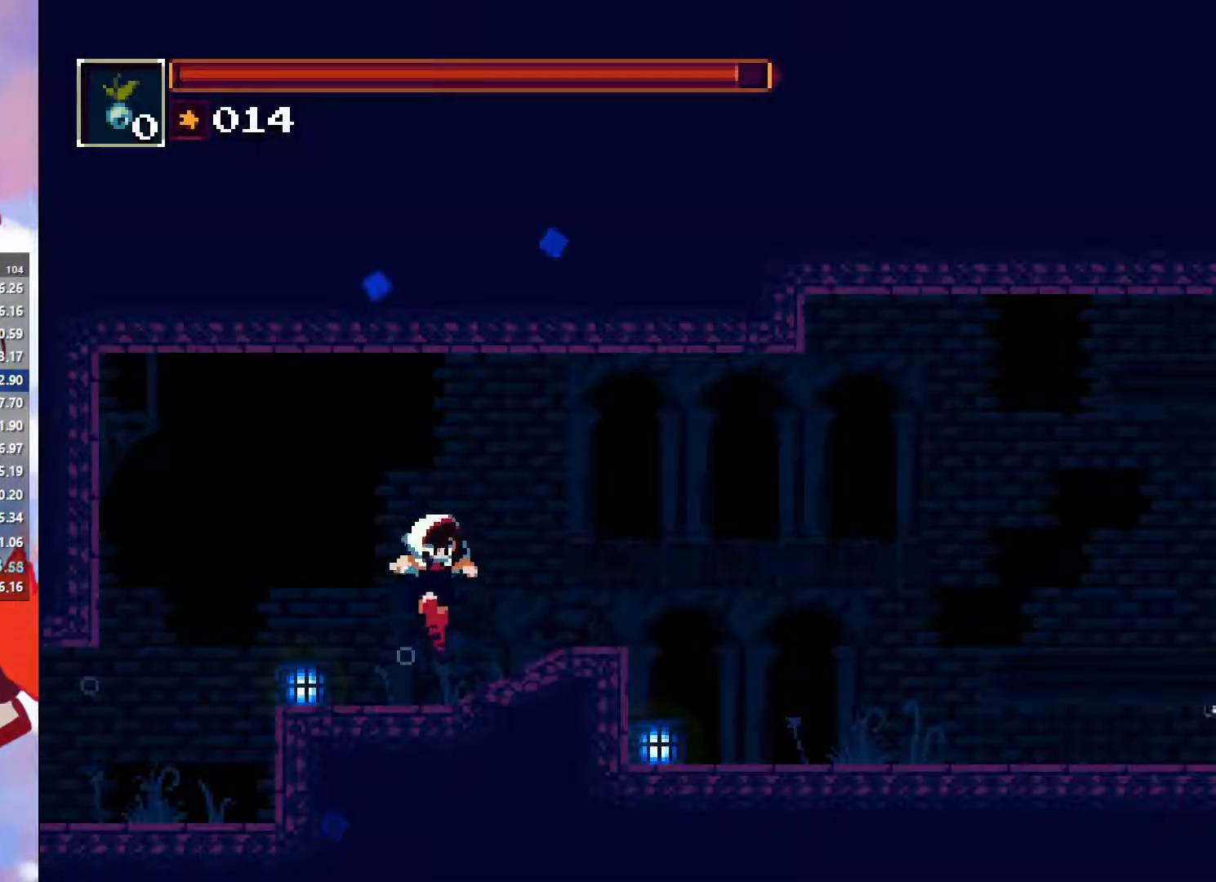
{"buttons": ["CIRCLE"], "left_stick": "center", "button_events": [[217, "CIRCLE", "down"]]}
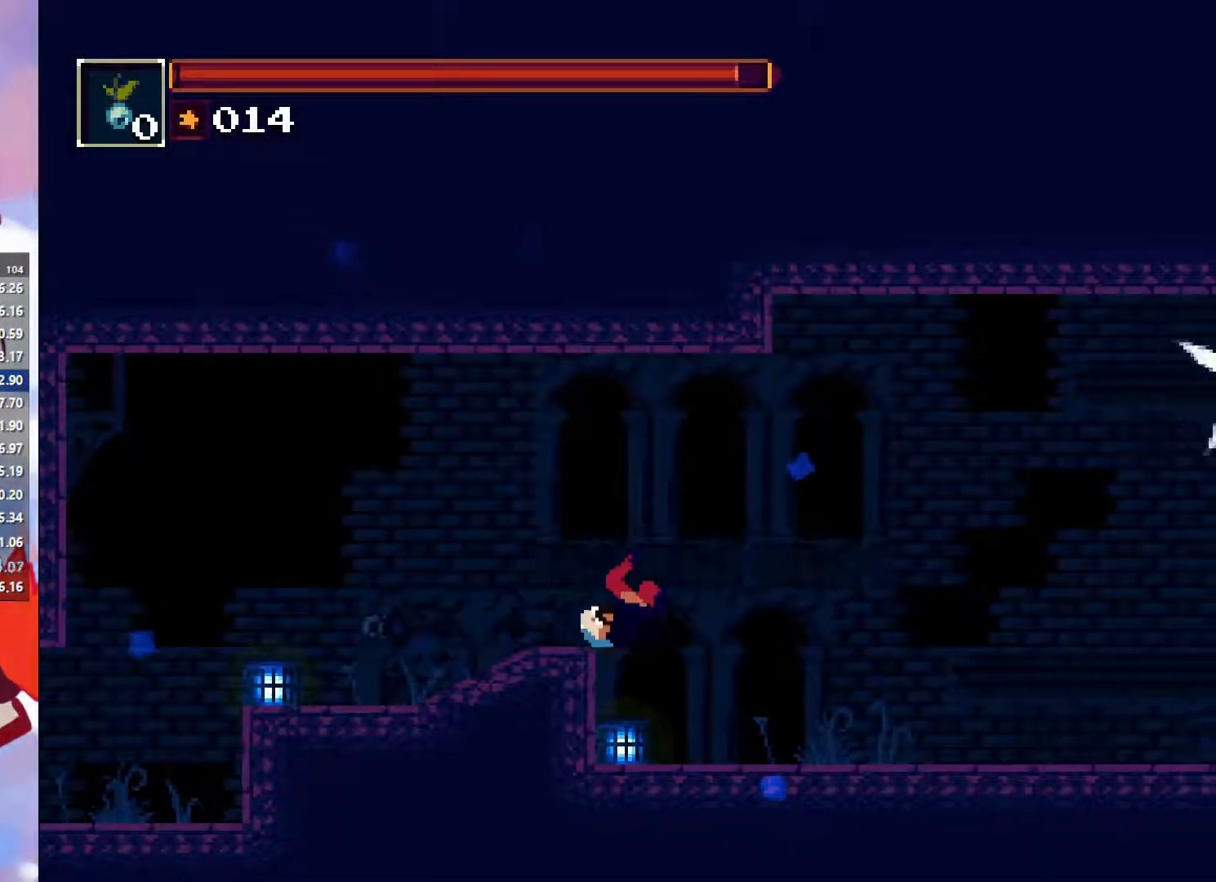
{"buttons": [], "left_stick": "center", "button_events": [[250, "CIRCLE", "up"]]}
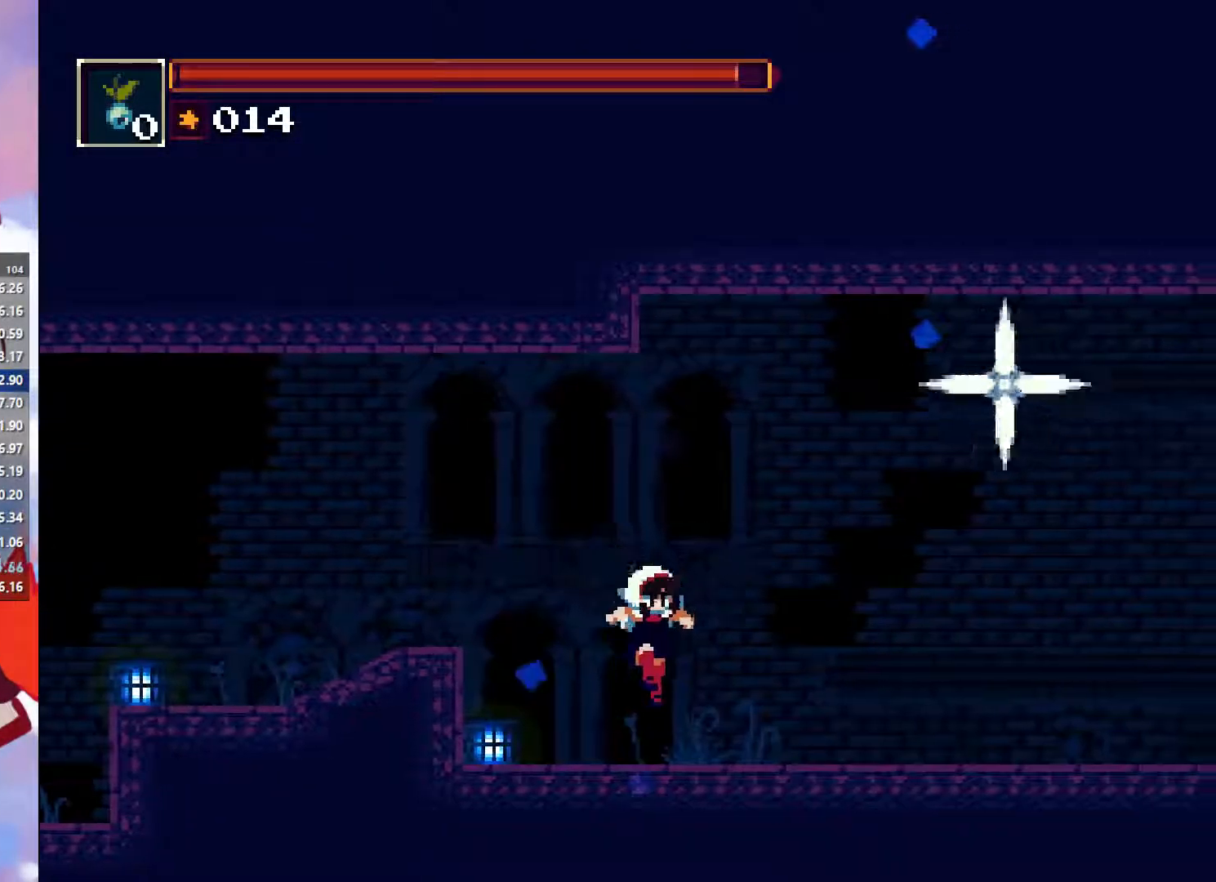
{"buttons": ["CROSS", "CIRCLE"], "left_stick": "center", "button_events": [[283, "CIRCLE", "down"], [283, "CROSS", "down"]]}
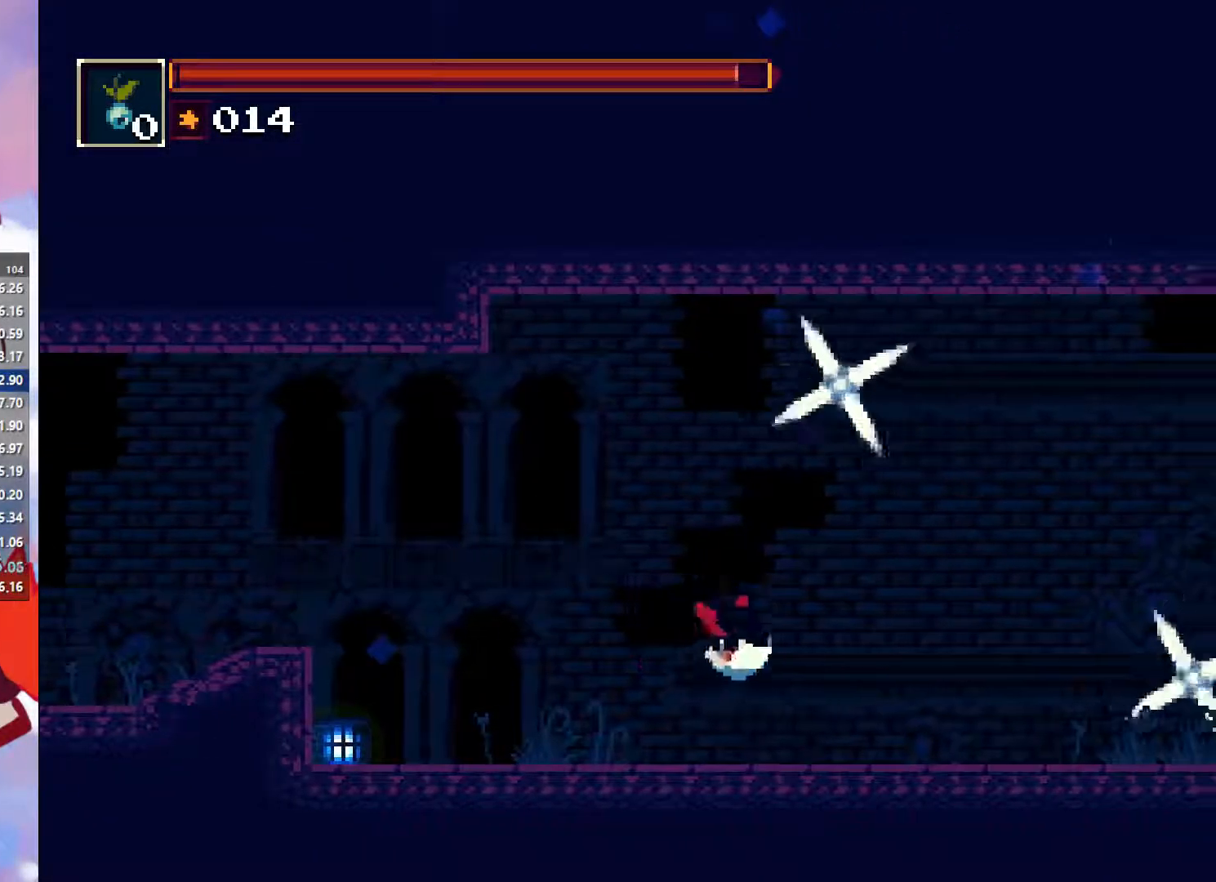
{"buttons": [], "left_stick": "center", "button_events": [[200, "CROSS", "up"], [233, "CIRCLE", "up"]]}